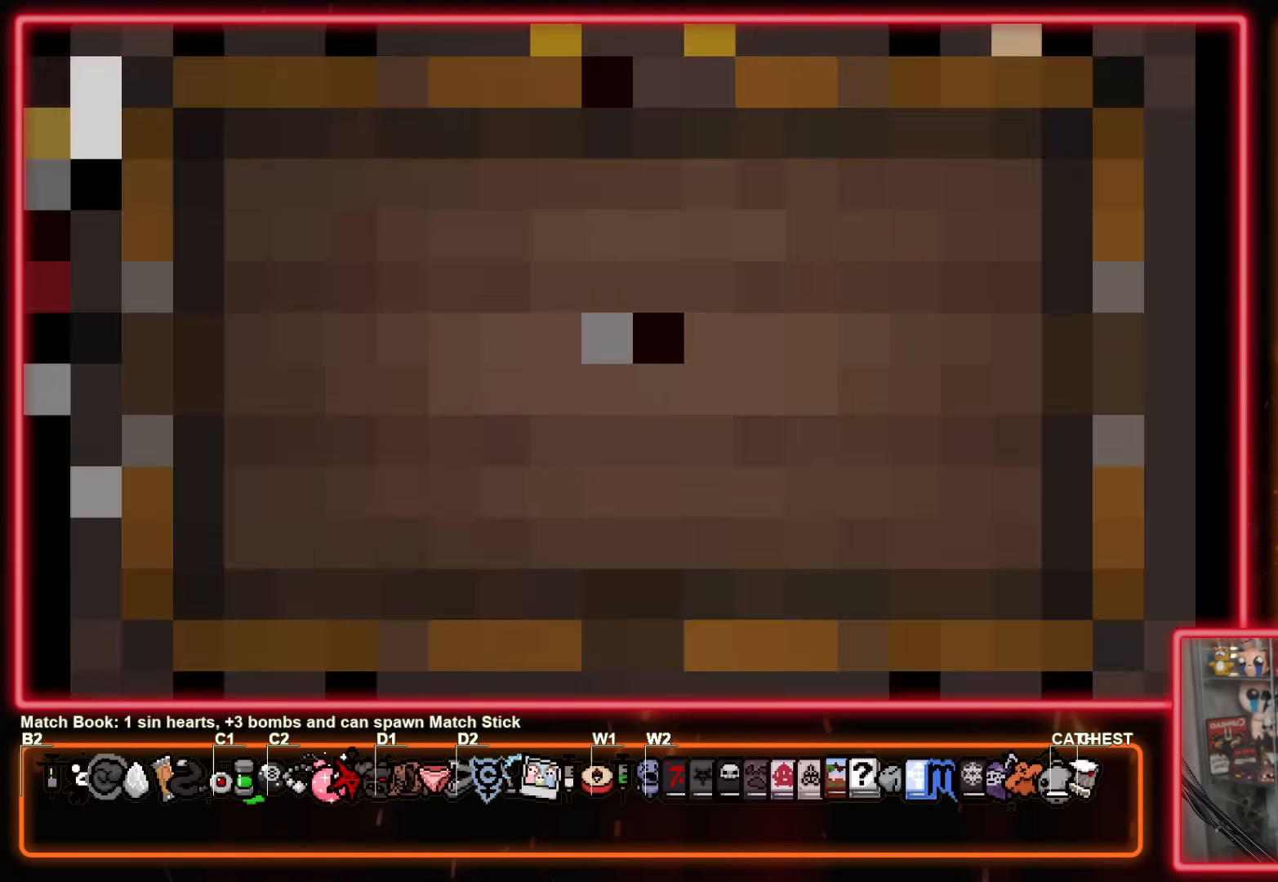
Gameplay with a controller (Xbox layout); each line is a JSON object with the inputs held at the frame after it. "events" lists button and stick changes between this image and that frame as [ms after this image, input, new state], when the widget could be followed in between. Not read: R2 right_stick.
{"buttons": [], "left_stick": "center", "events": []}
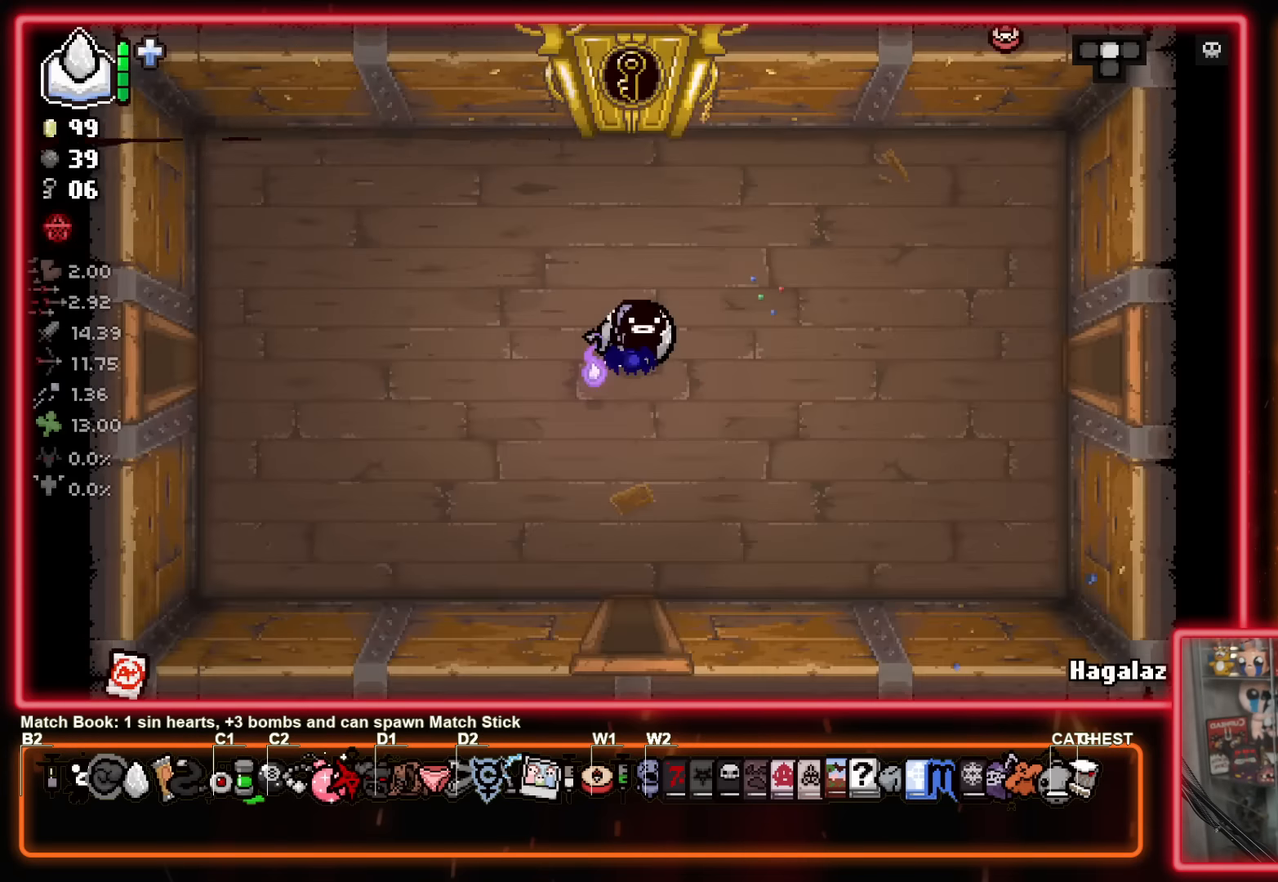
{"buttons": [], "left_stick": "center", "events": []}
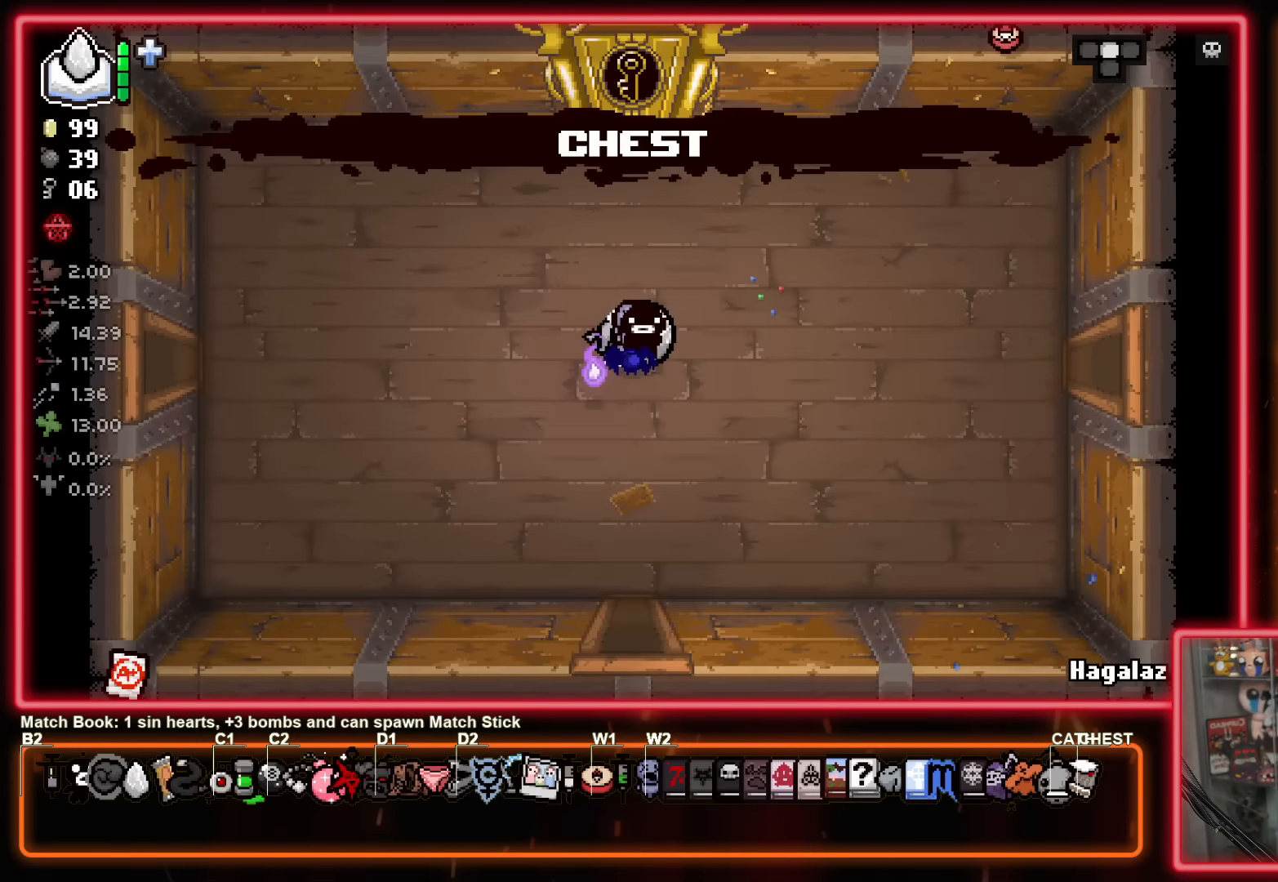
{"buttons": [], "left_stick": "center", "events": []}
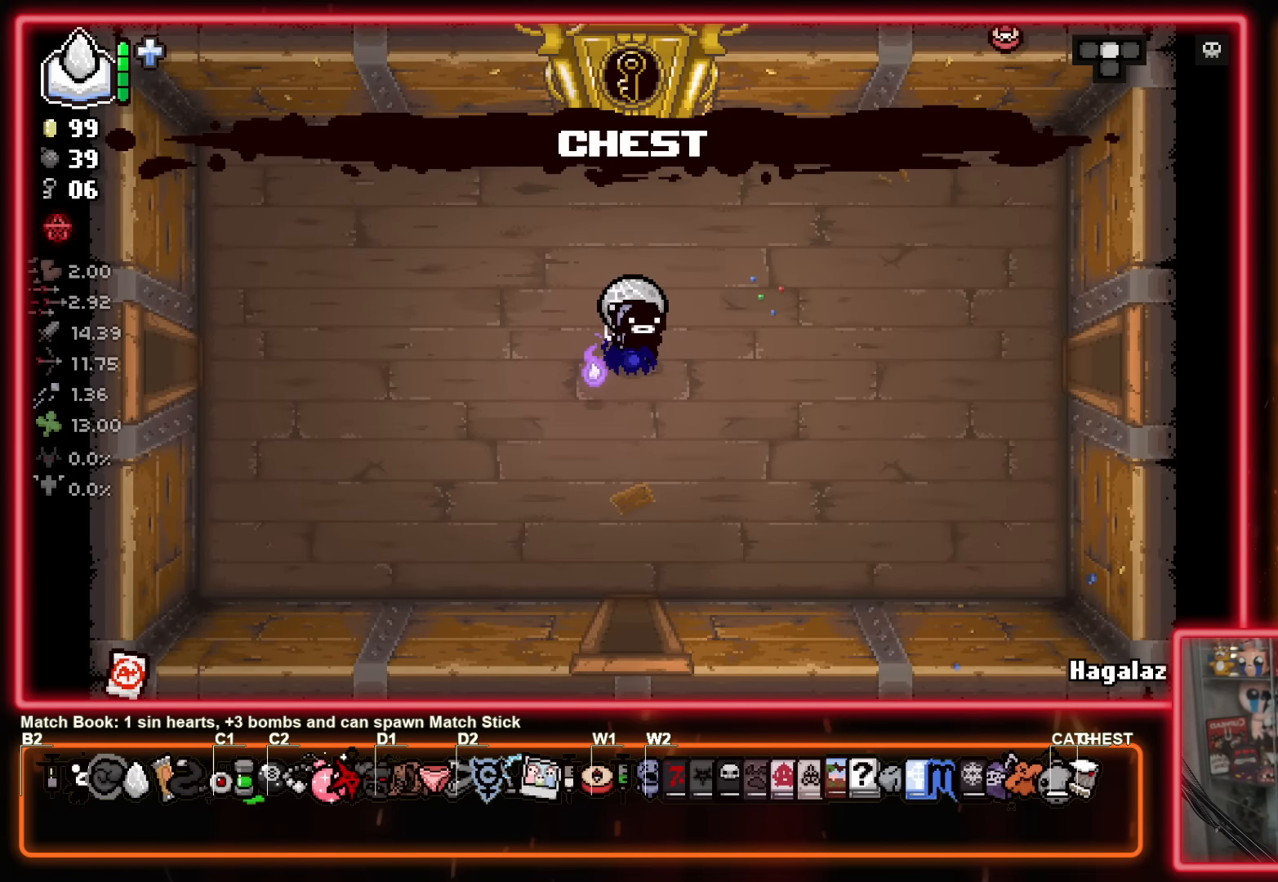
{"buttons": [], "left_stick": "center", "events": []}
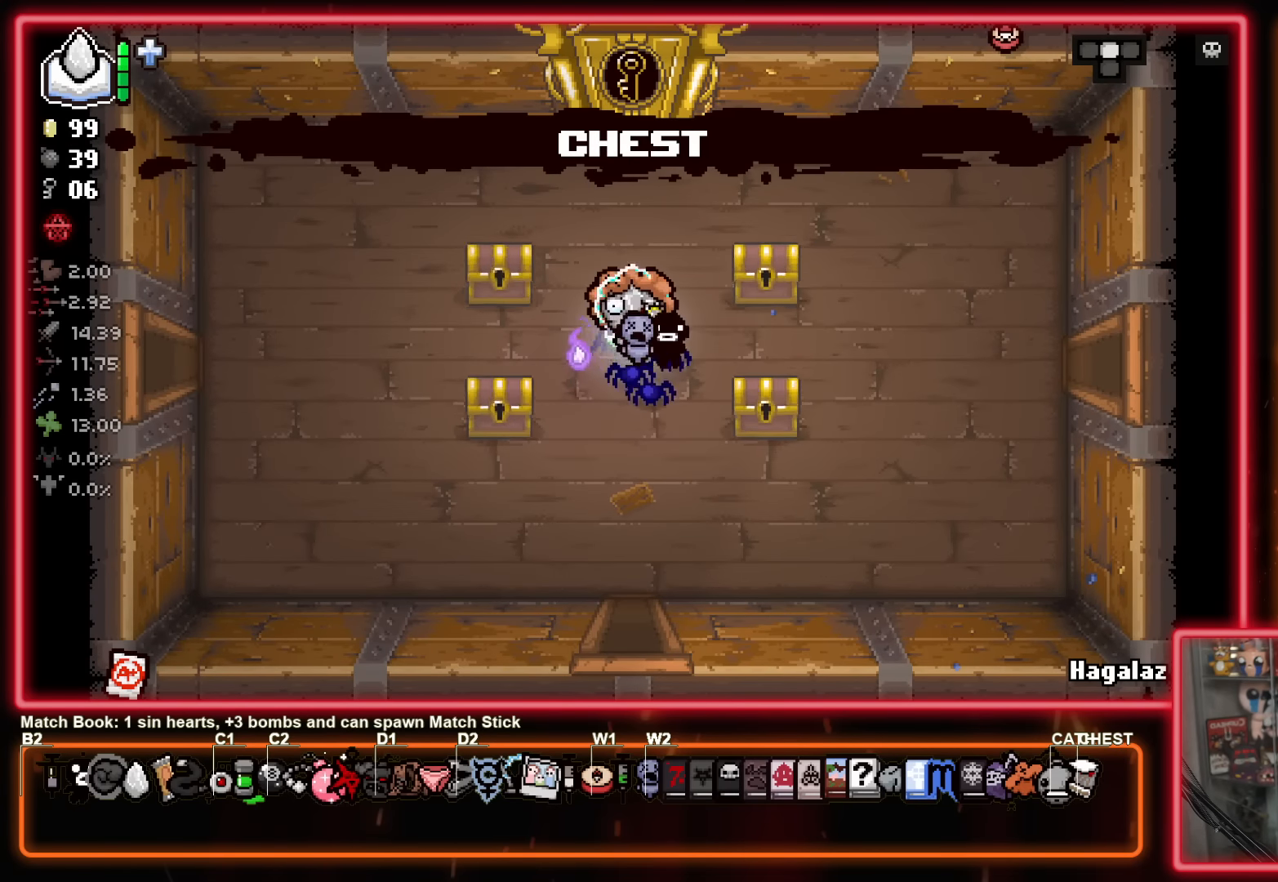
{"buttons": [], "left_stick": "left", "events": [[317, "left_stick", "left"]]}
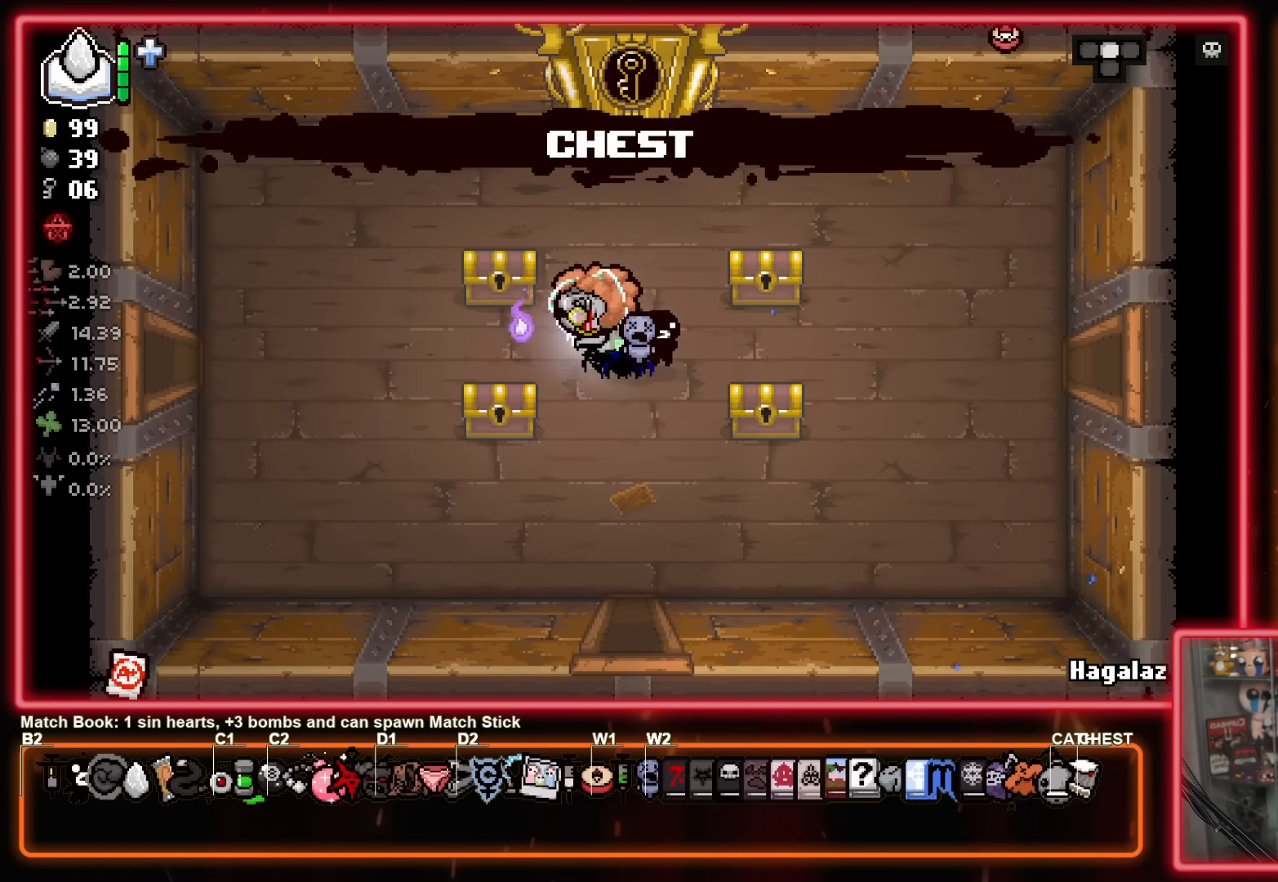
{"buttons": [], "left_stick": "down-right", "events": [[84, "left_stick", "up"], [217, "left_stick", "down"], [500, "left_stick", "down-right"]]}
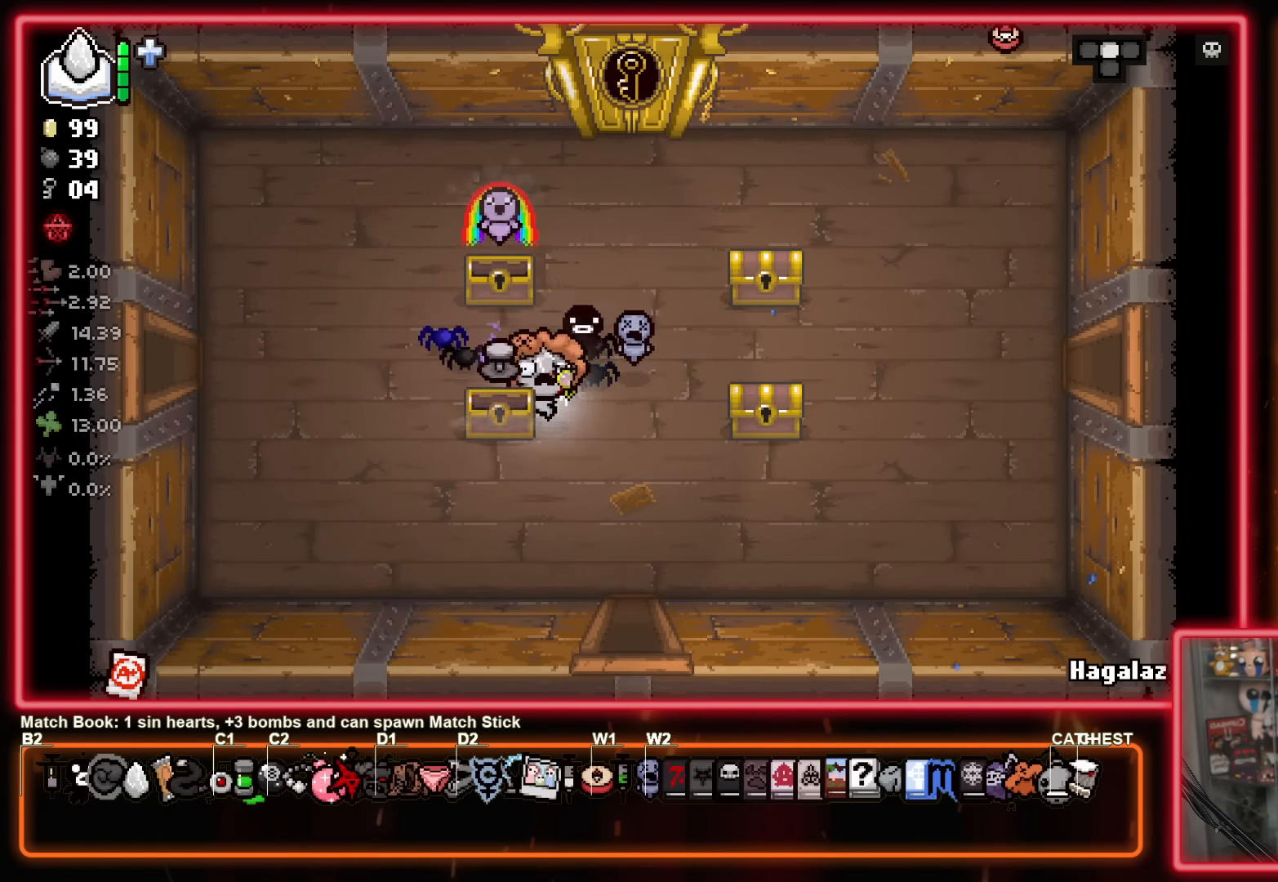
{"buttons": [], "left_stick": "up-left", "events": [[17, "left_stick", "up-right"], [134, "left_stick", "right"], [367, "left_stick", "down-left"], [450, "left_stick", "up-left"]]}
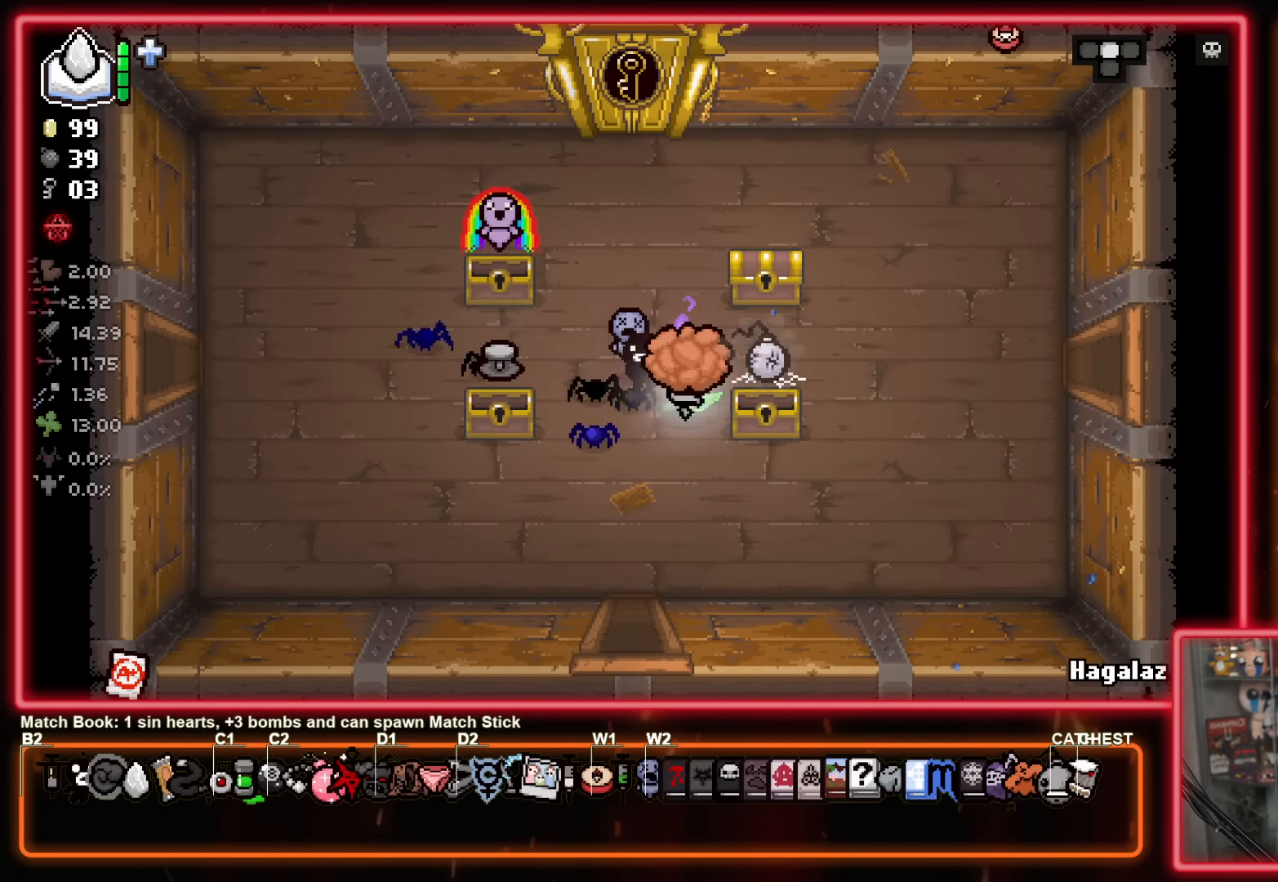
{"buttons": [], "left_stick": "left", "events": [[67, "left_stick", "up-right"], [317, "left_stick", "up-left"], [384, "left_stick", "left"]]}
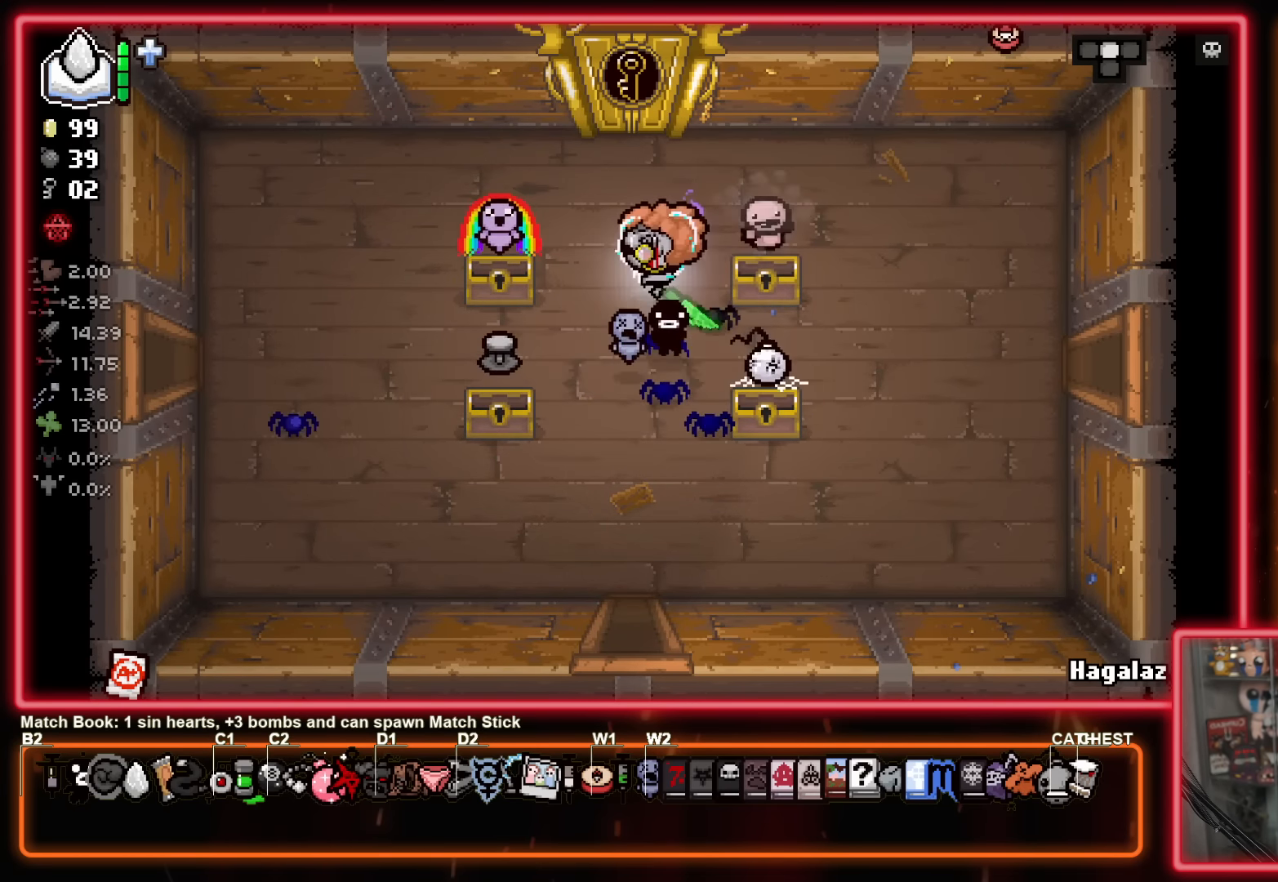
{"buttons": [], "left_stick": "down-right", "events": [[217, "left_stick", "up-right"], [367, "left_stick", "down-right"]]}
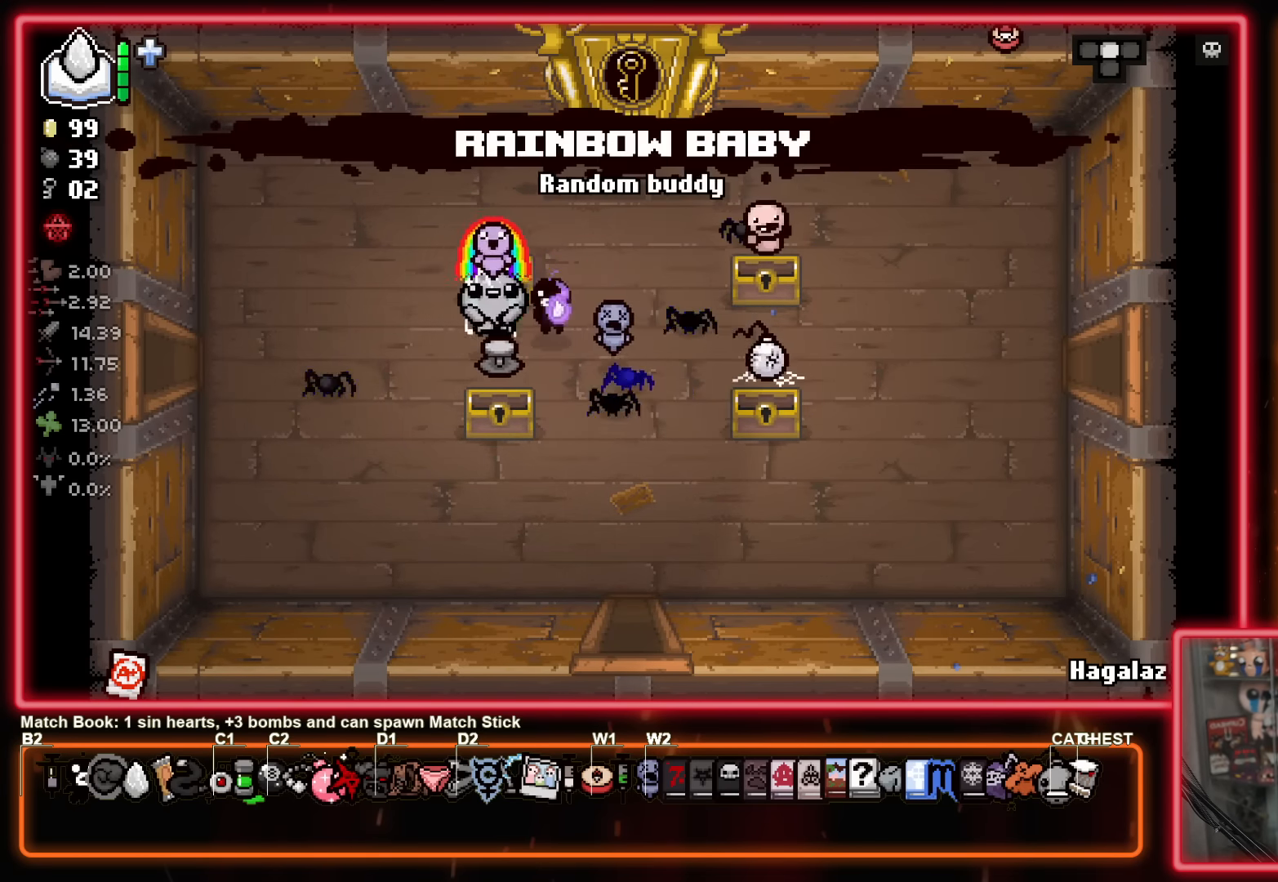
{"buttons": [], "left_stick": "center", "events": [[17, "left_stick", "center"]]}
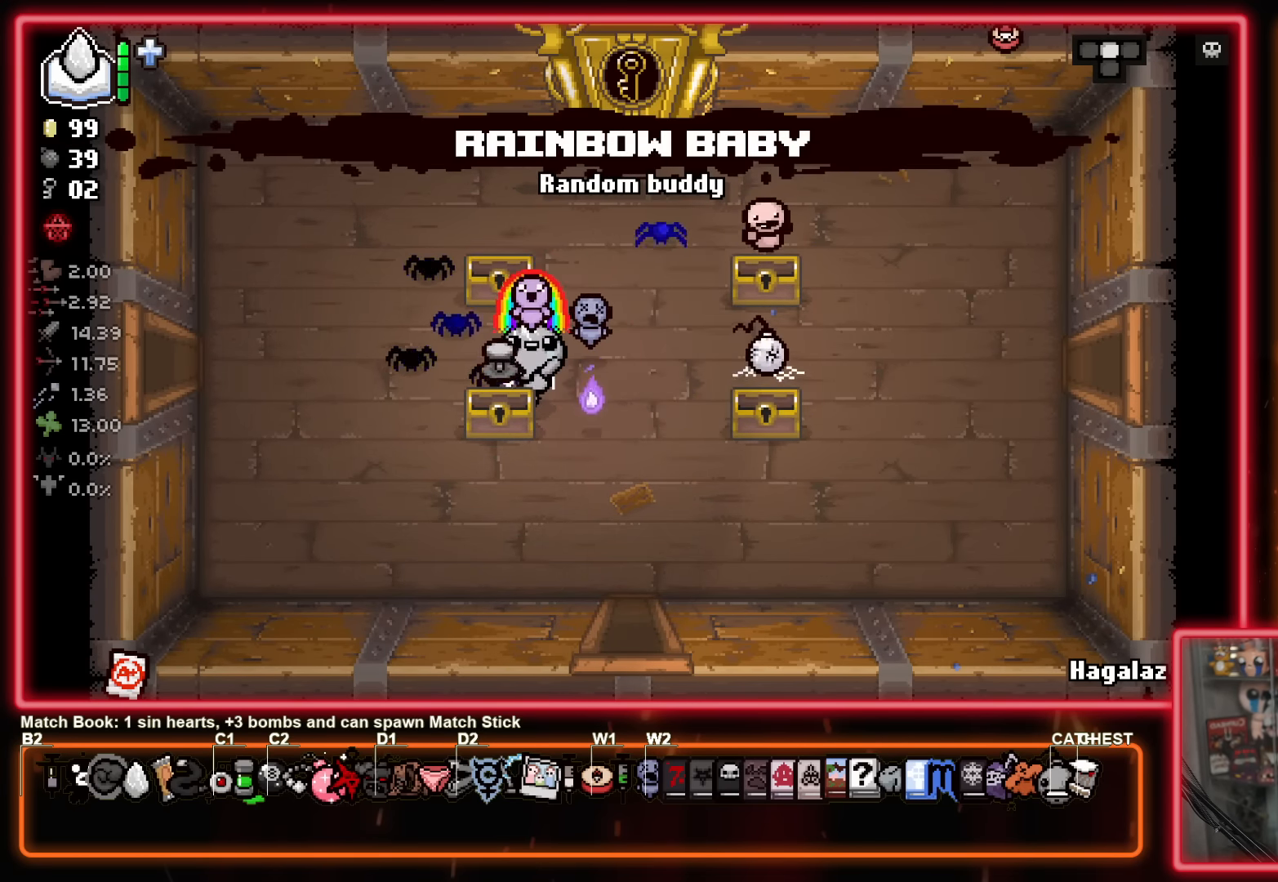
{"buttons": [], "left_stick": "center", "events": []}
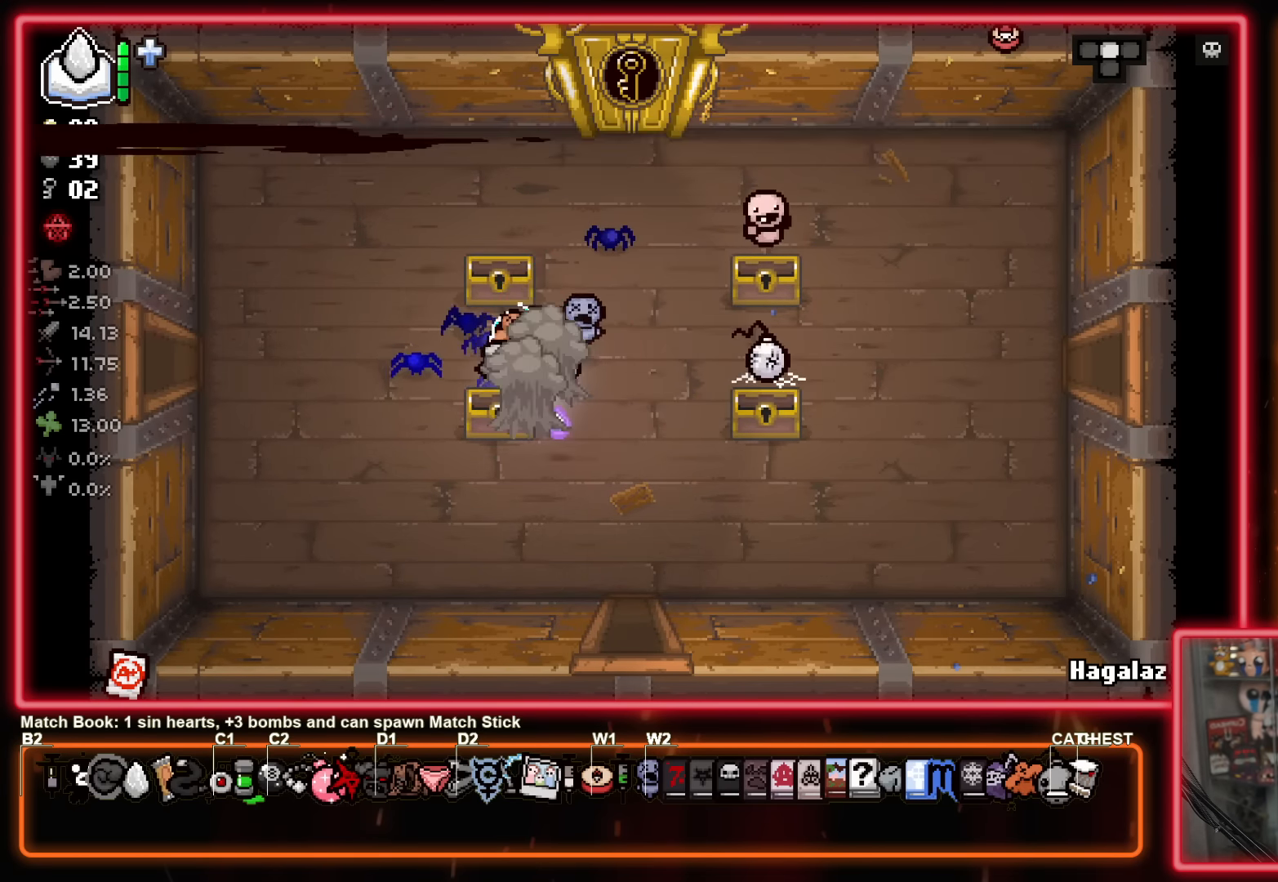
{"buttons": [], "left_stick": "right", "events": [[166, "left_stick", "left"], [300, "left_stick", "down"], [416, "left_stick", "right"]]}
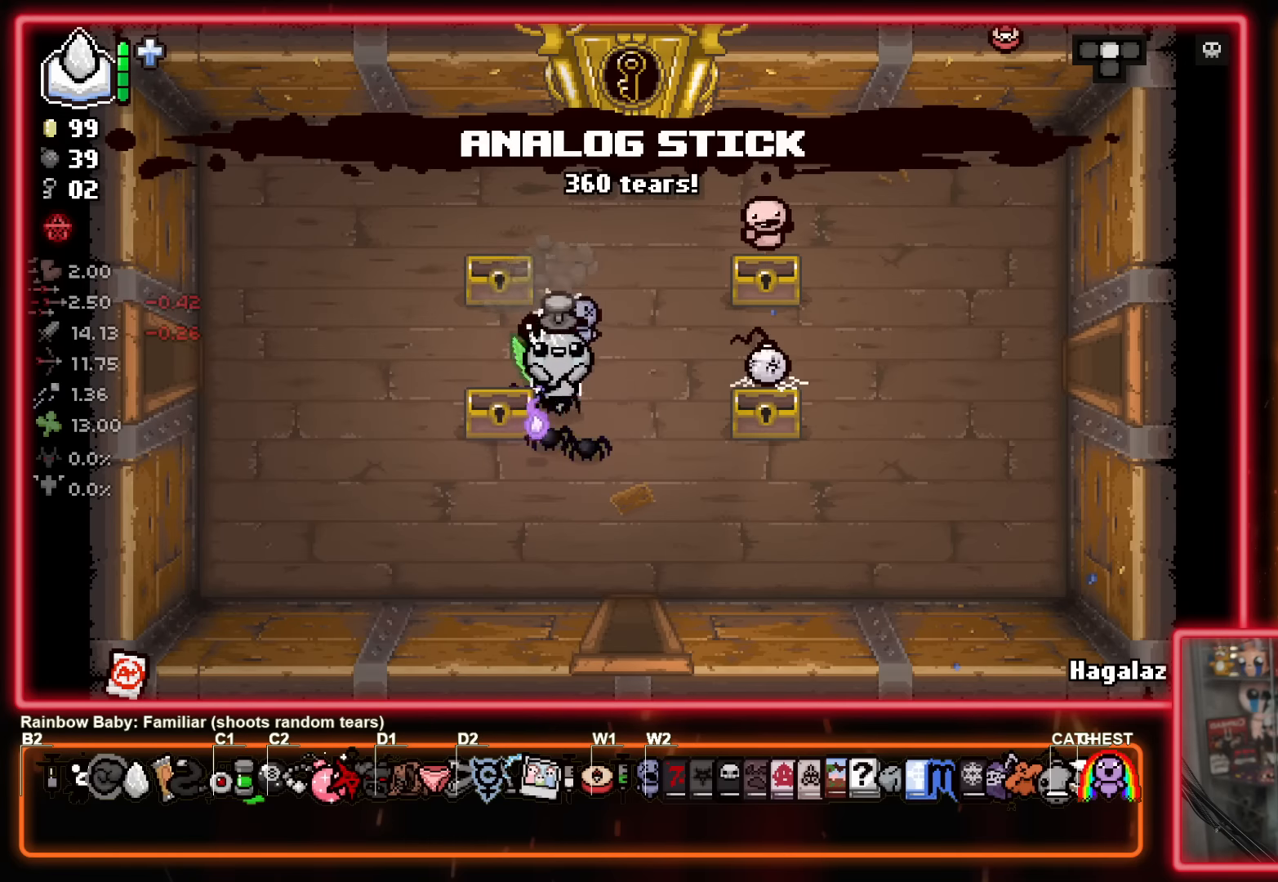
{"buttons": [], "left_stick": "center", "events": [[16, "left_stick", "center"]]}
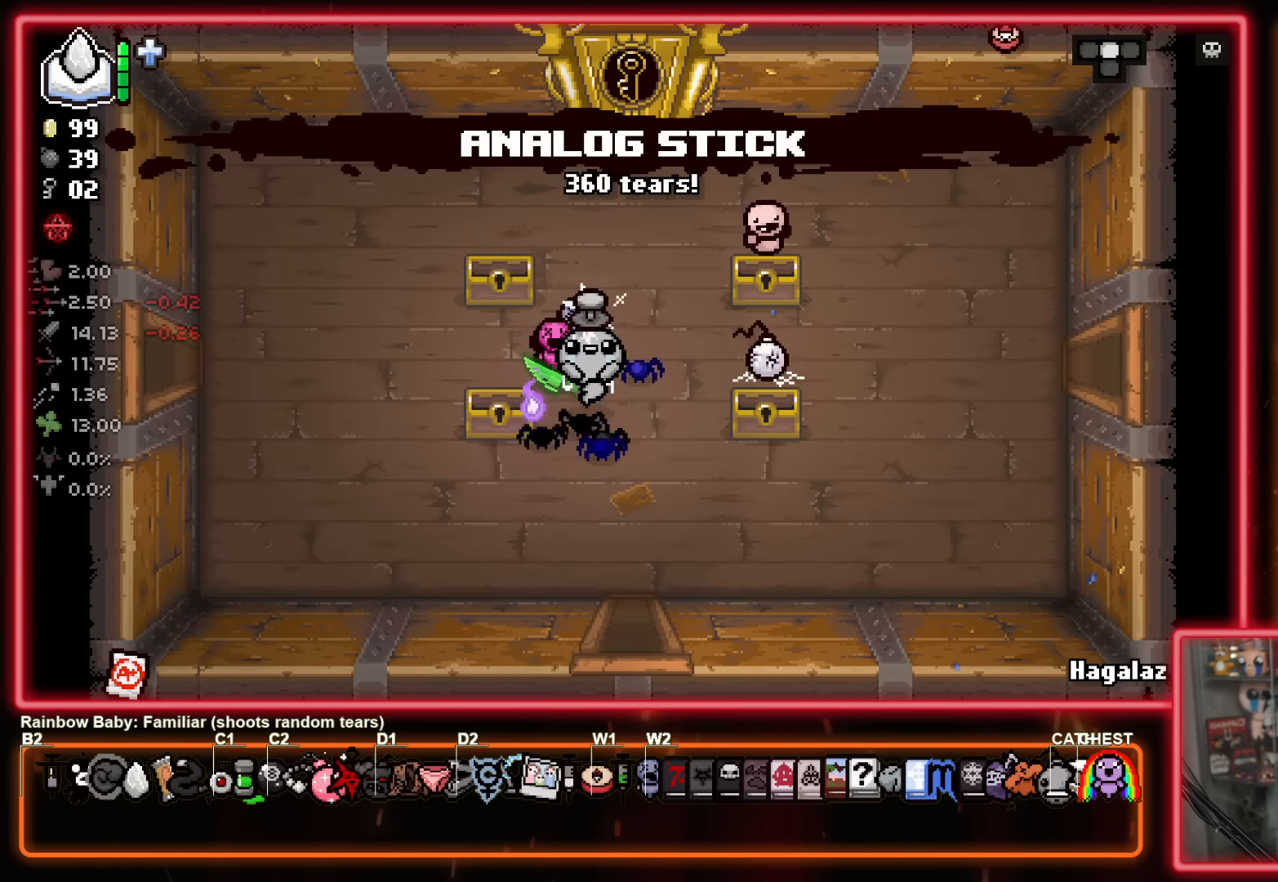
{"buttons": [], "left_stick": "center", "events": []}
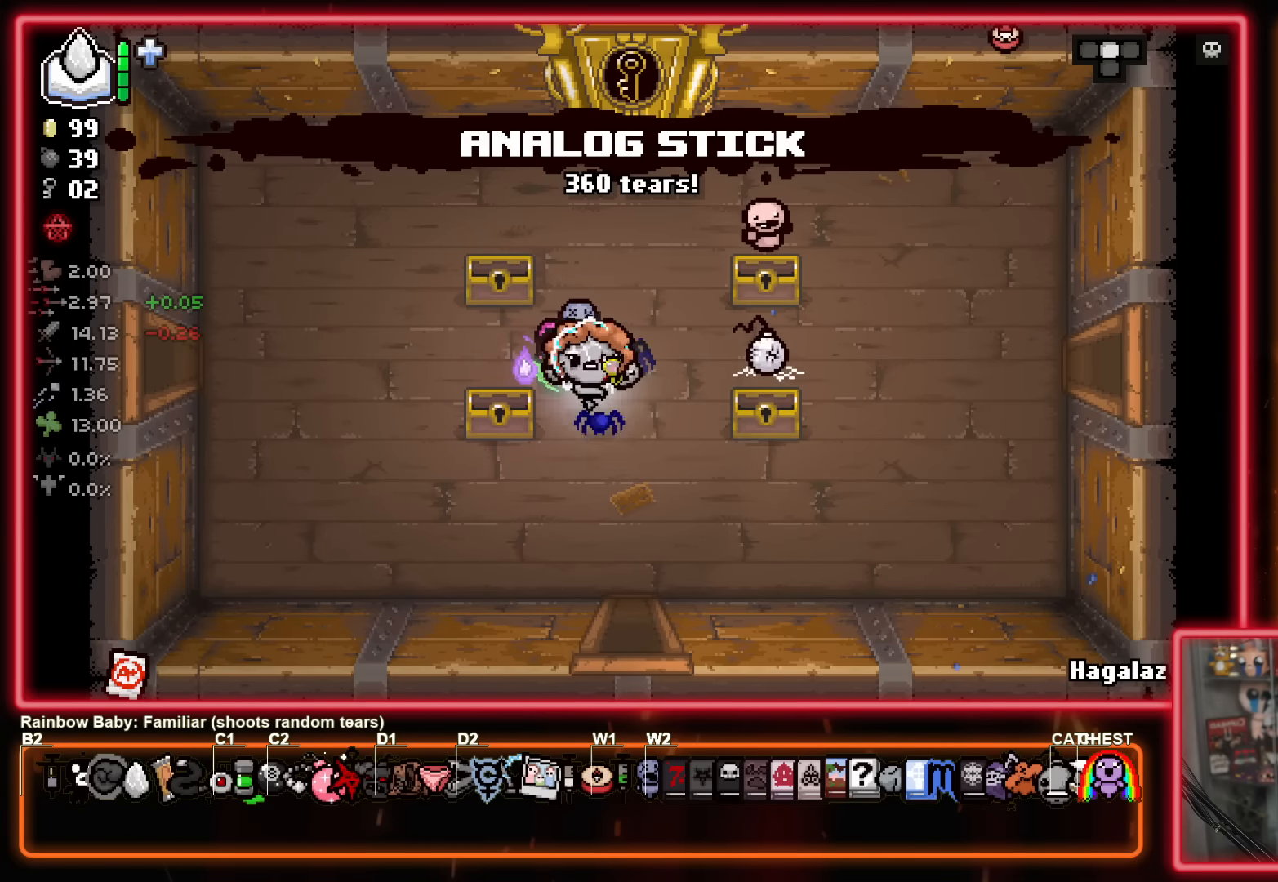
{"buttons": [], "left_stick": "up-left", "events": [[16, "left_stick", "down-right"], [366, "left_stick", "up-right"], [450, "left_stick", "up-left"]]}
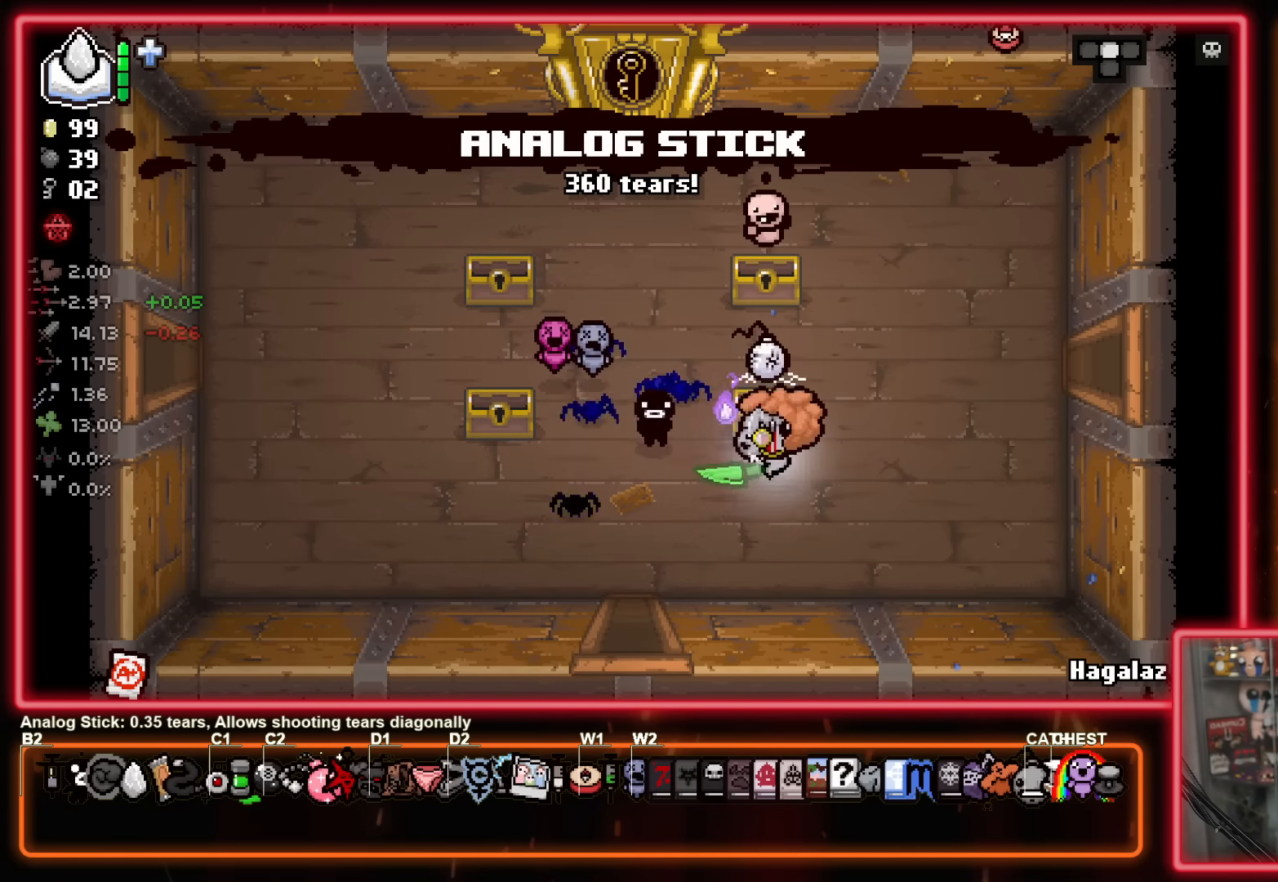
{"buttons": [], "left_stick": "up-right", "events": [[116, "left_stick", "up-right"], [200, "left_stick", "down-right"], [366, "left_stick", "up-right"]]}
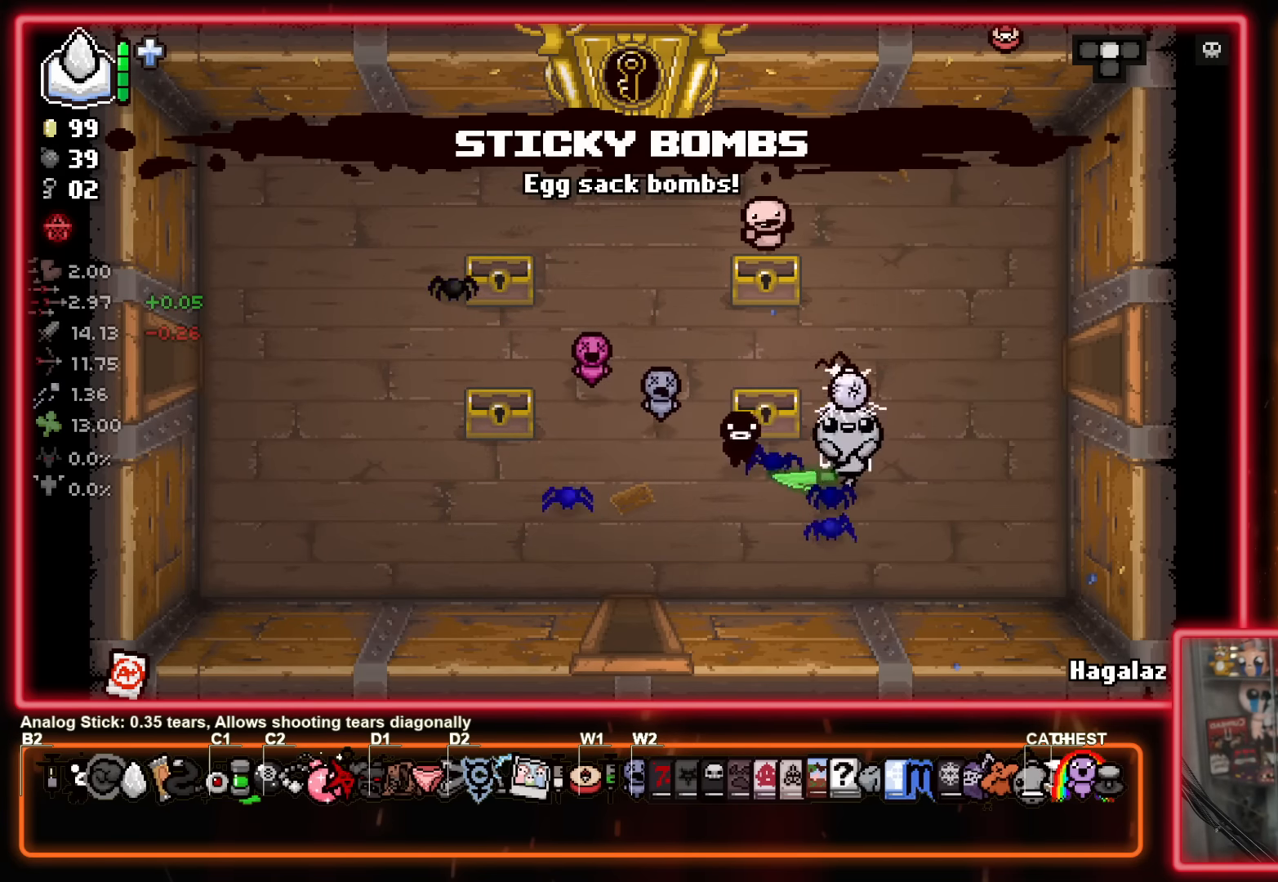
{"buttons": [], "left_stick": "right", "events": [[183, "left_stick", "right"]]}
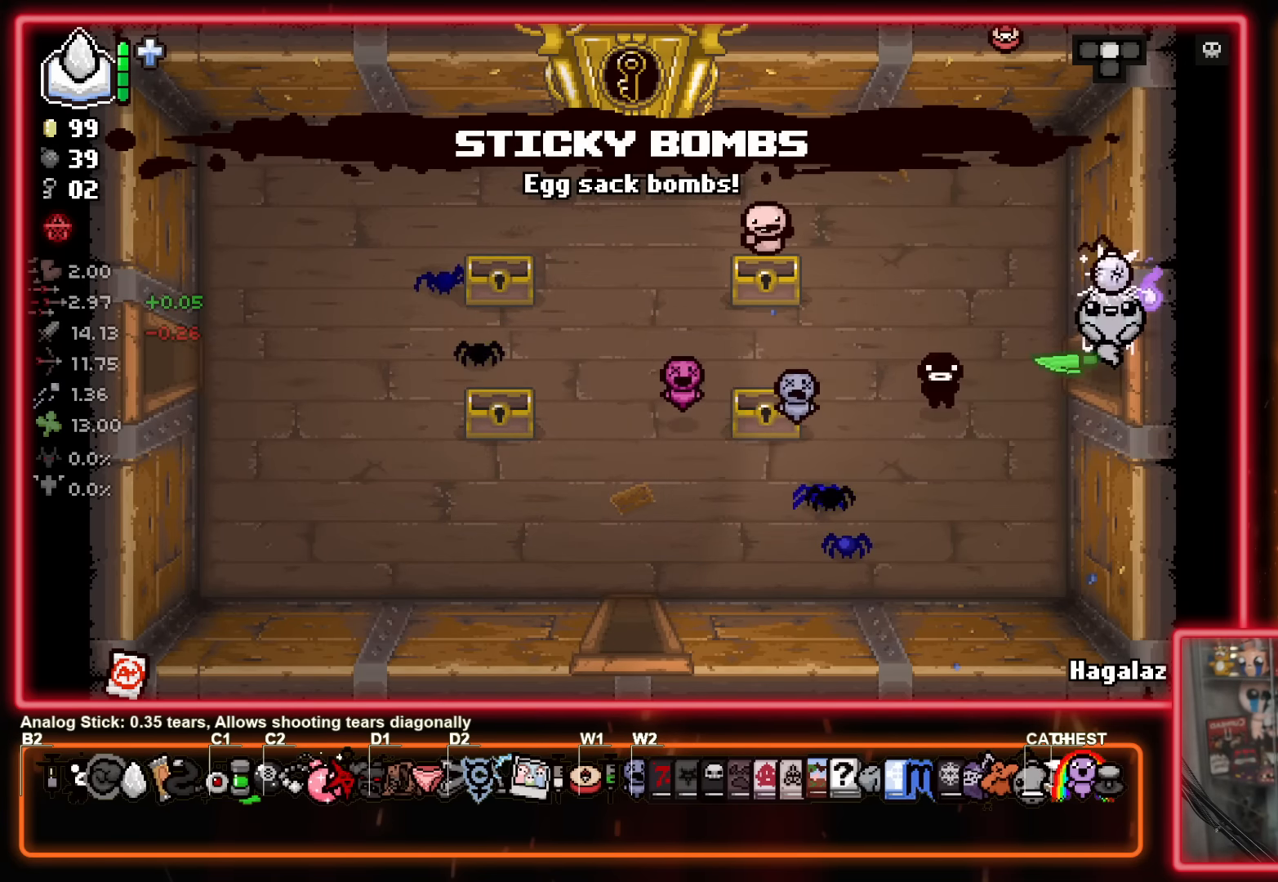
{"buttons": ["B"], "left_stick": "right", "events": [[117, "left_stick", "center"], [150, "B", "down"], [483, "left_stick", "right"]]}
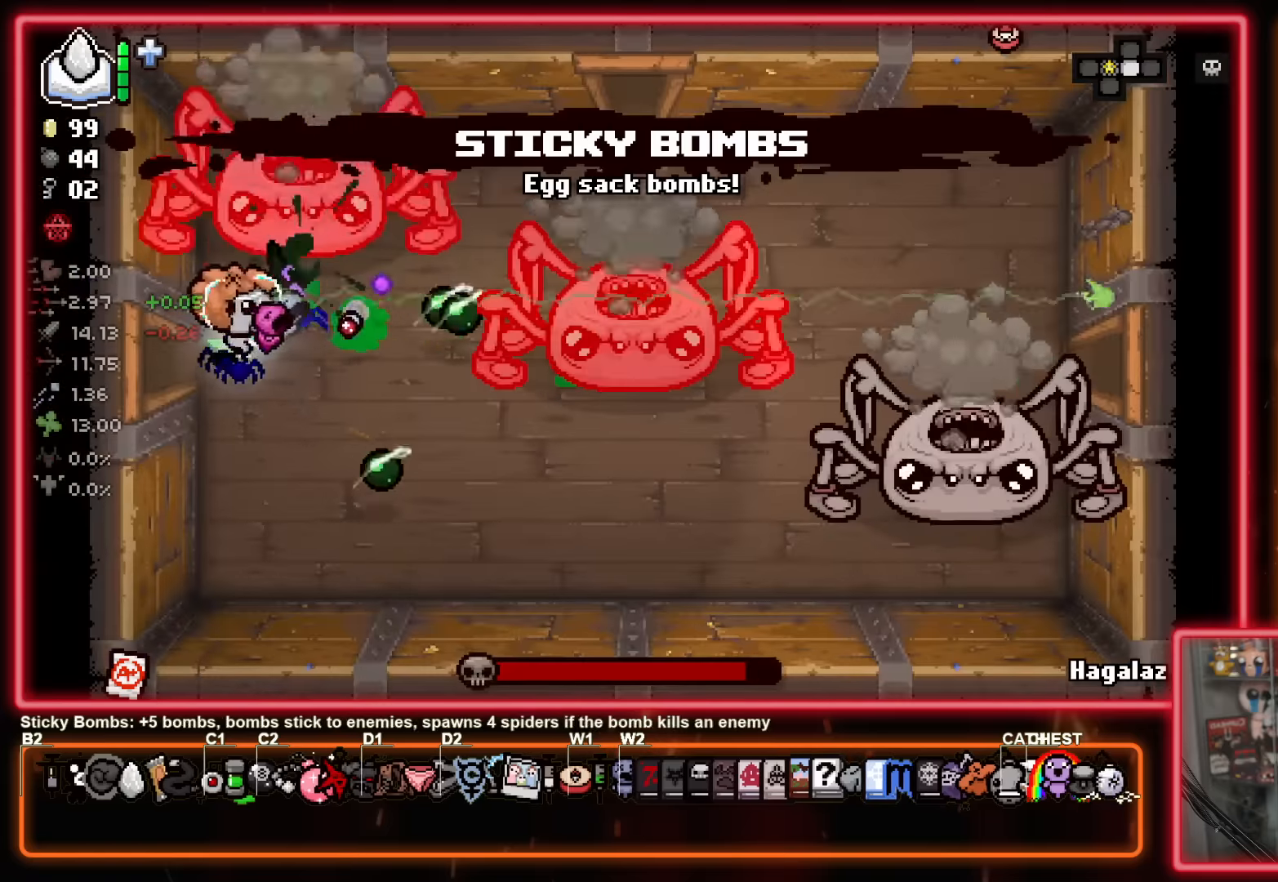
{"buttons": ["B"], "left_stick": "center", "events": [[200, "left_stick", "center"]]}
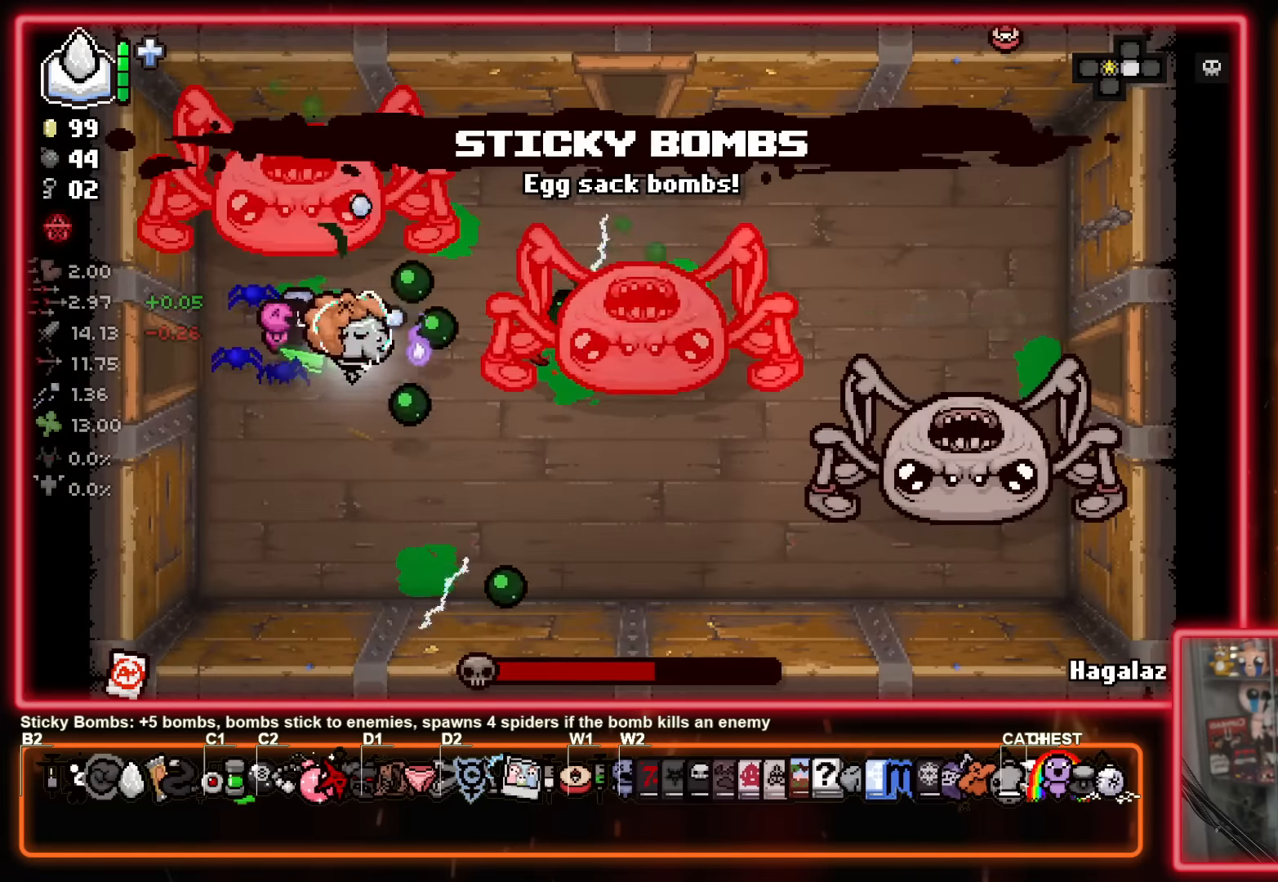
{"buttons": ["Y"], "left_stick": "down-right", "events": [[200, "left_stick", "down-left"], [217, "Y", "down"], [283, "B", "up"], [350, "left_stick", "down"], [450, "left_stick", "down-right"]]}
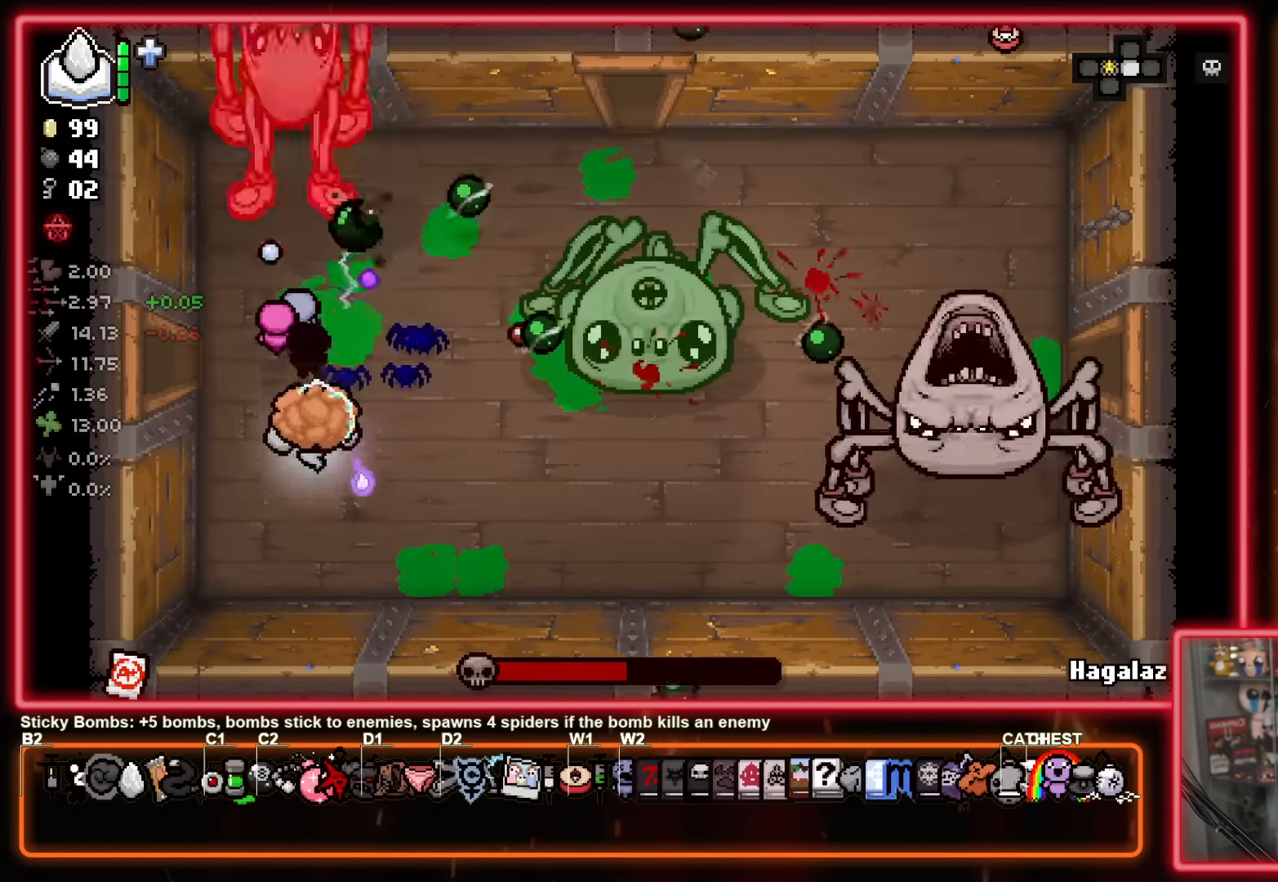
{"buttons": ["B", "Y"], "left_stick": "right", "events": [[50, "left_stick", "center"], [167, "left_stick", "down-right"], [417, "B", "down"], [417, "left_stick", "right"]]}
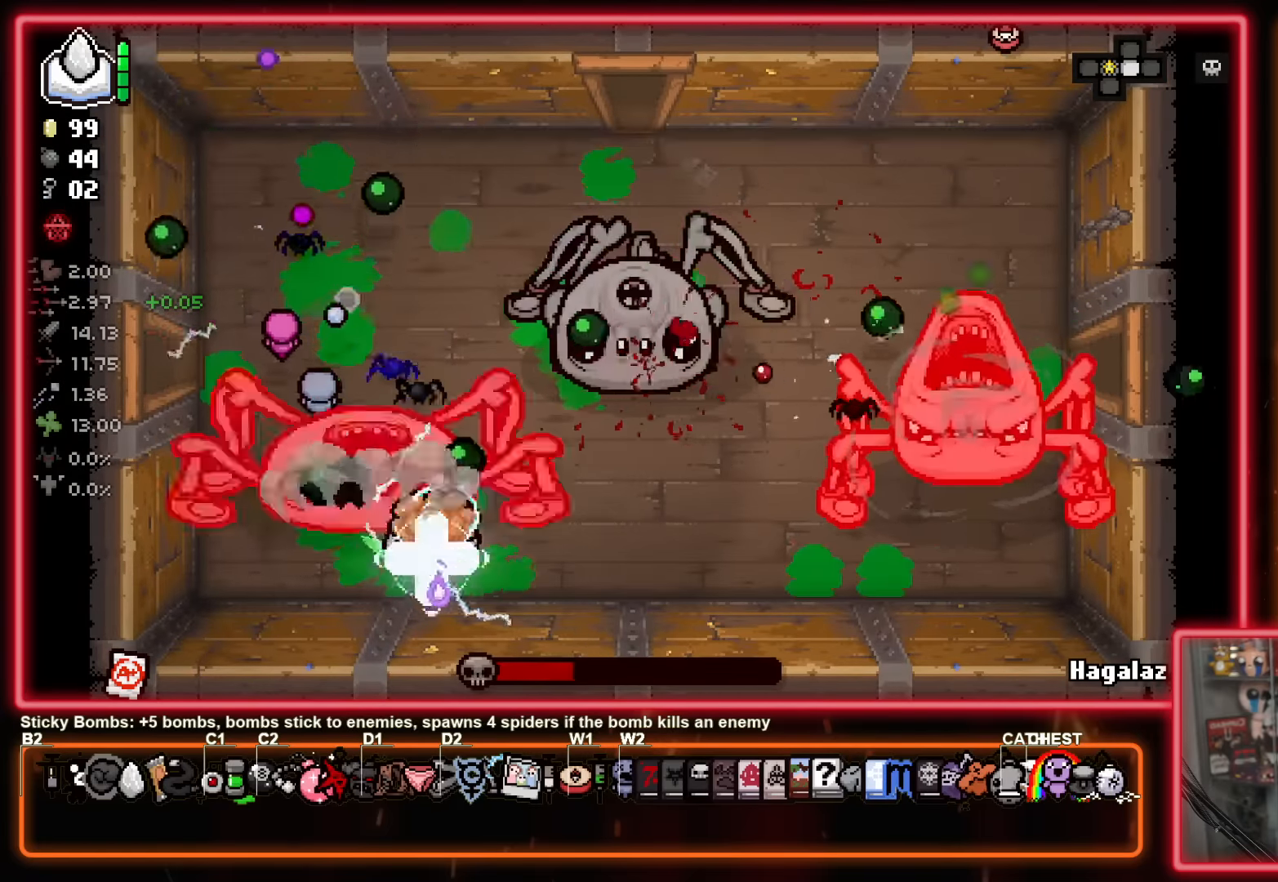
{"buttons": ["A", "B"], "left_stick": "up-left", "events": [[117, "B", "up"], [150, "X", "down"], [217, "Y", "up"], [233, "left_stick", "up-left"], [433, "A", "down"], [467, "B", "down"], [467, "X", "up"]]}
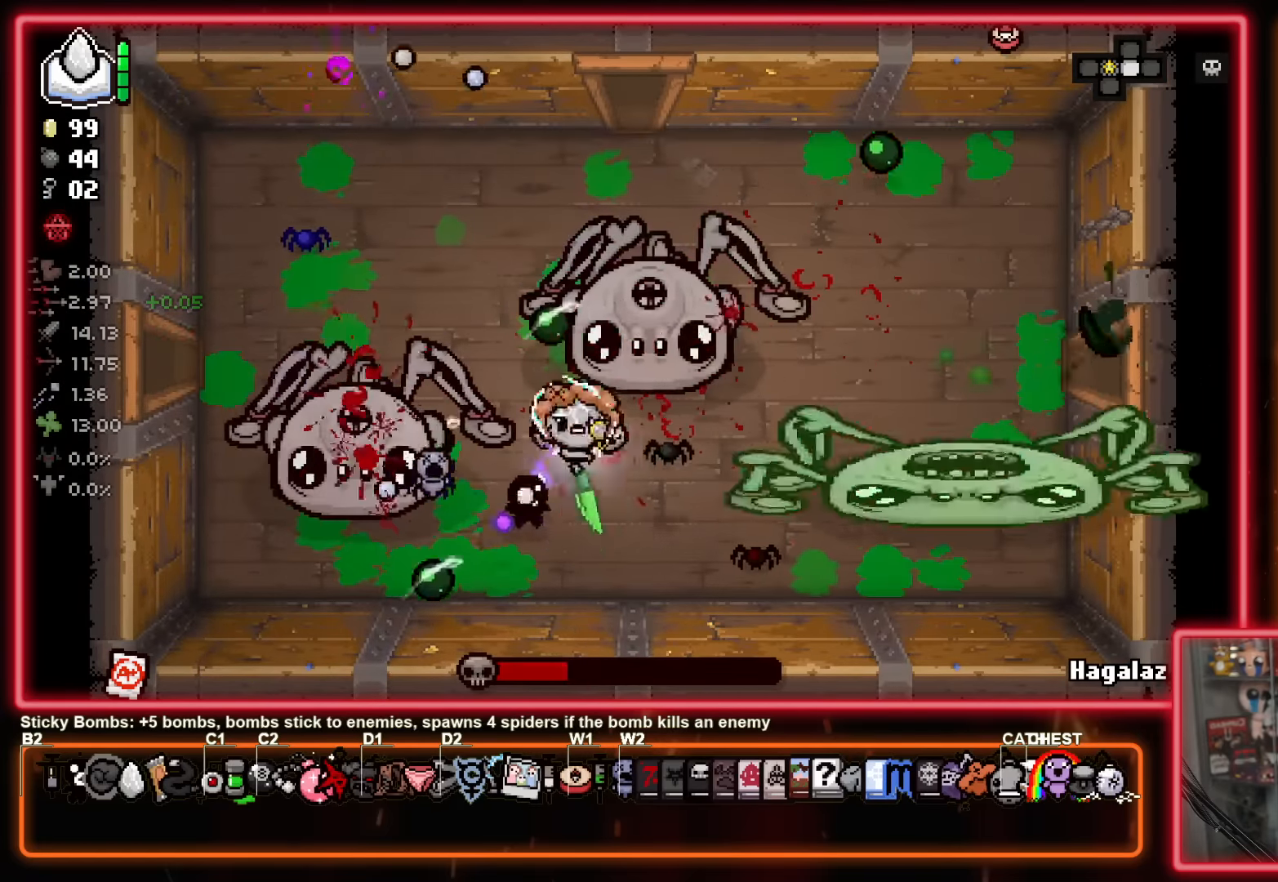
{"buttons": ["B"], "left_stick": "down-left", "events": [[17, "A", "up"], [267, "left_stick", "left"], [367, "left_stick", "down-left"]]}
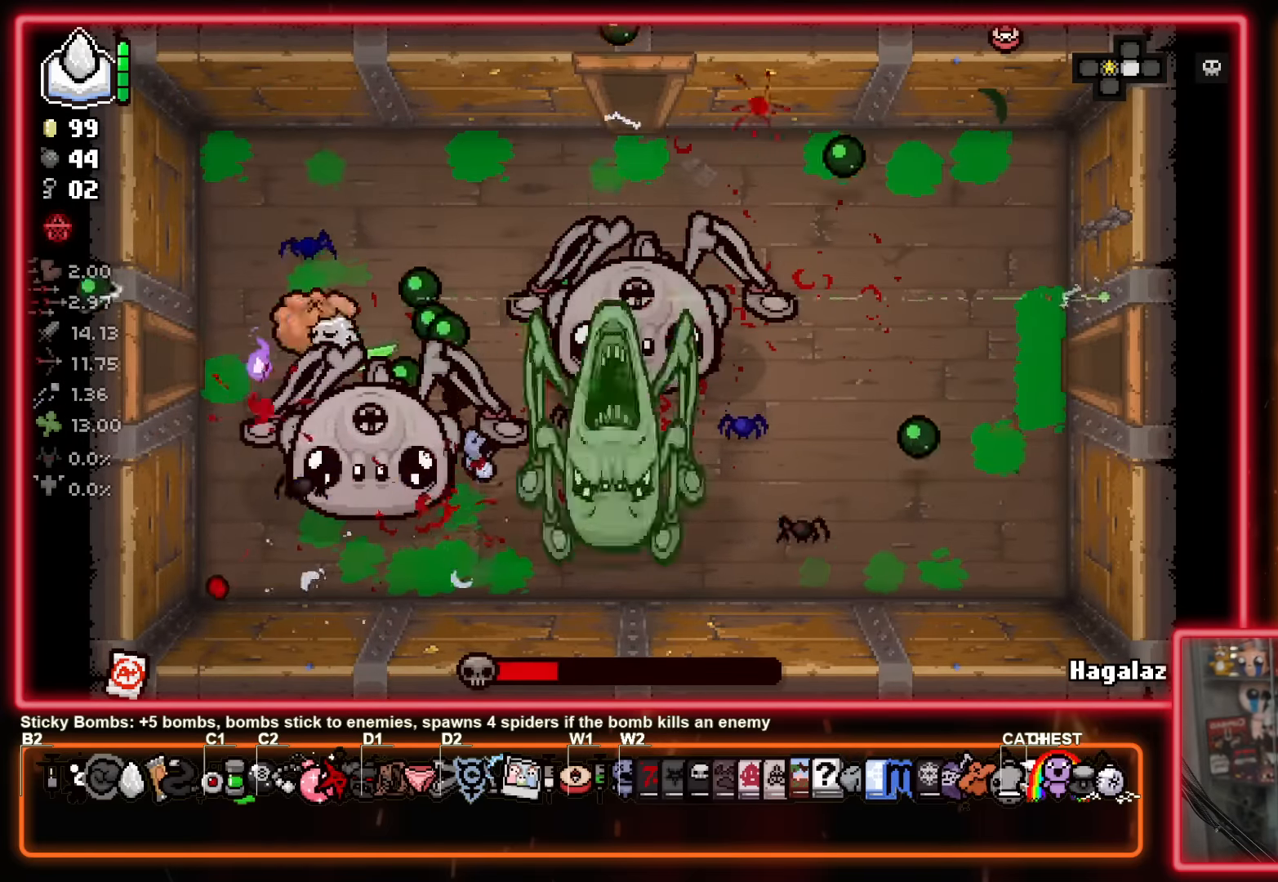
{"buttons": ["B"], "left_stick": "center", "events": [[133, "left_stick", "down-right"], [283, "left_stick", "center"]]}
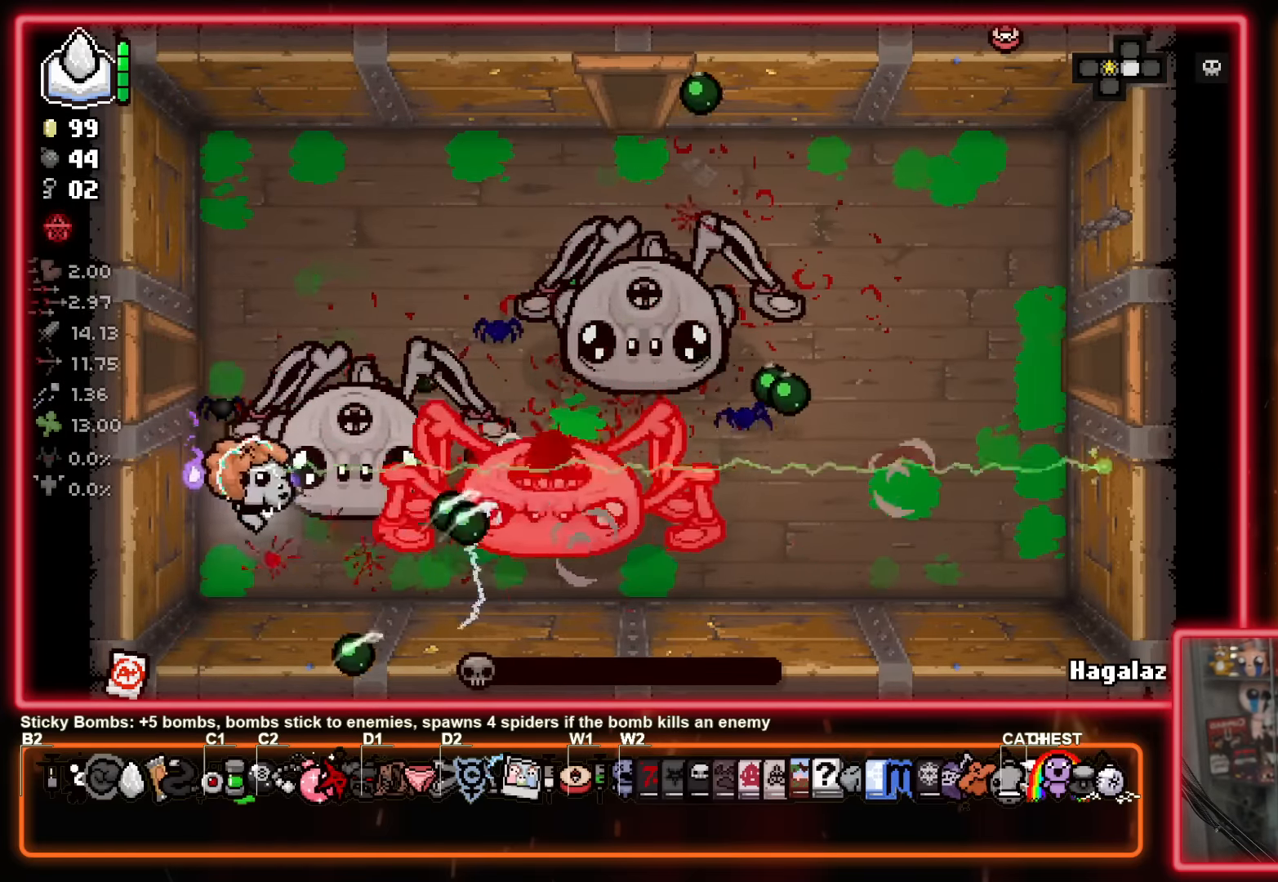
{"buttons": ["A"], "left_stick": "up-right", "events": [[67, "left_stick", "up-left"], [183, "left_stick", "up"], [333, "A", "down"], [383, "B", "up"], [400, "left_stick", "up-right"]]}
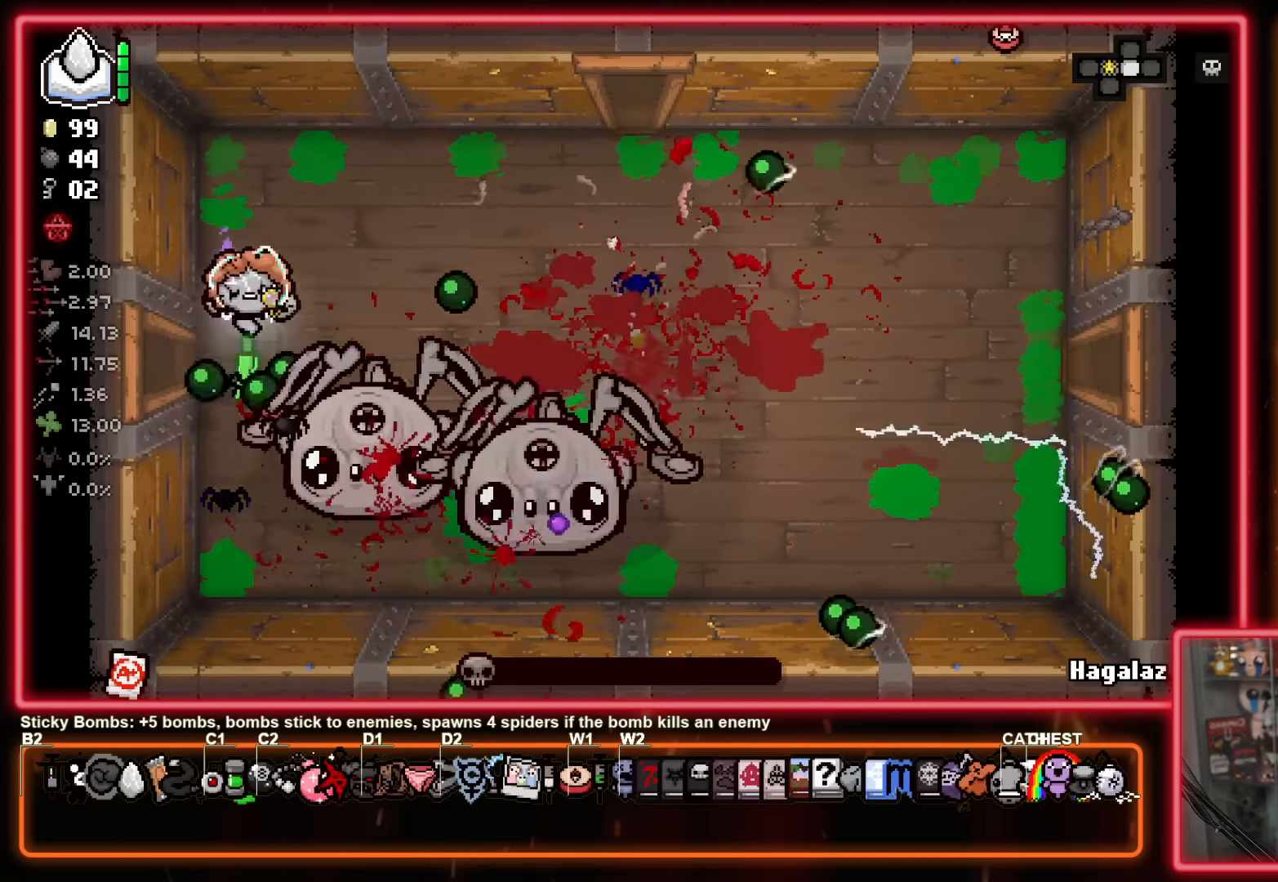
{"buttons": [], "left_stick": "right", "events": [[133, "A", "up"], [233, "left_stick", "right"]]}
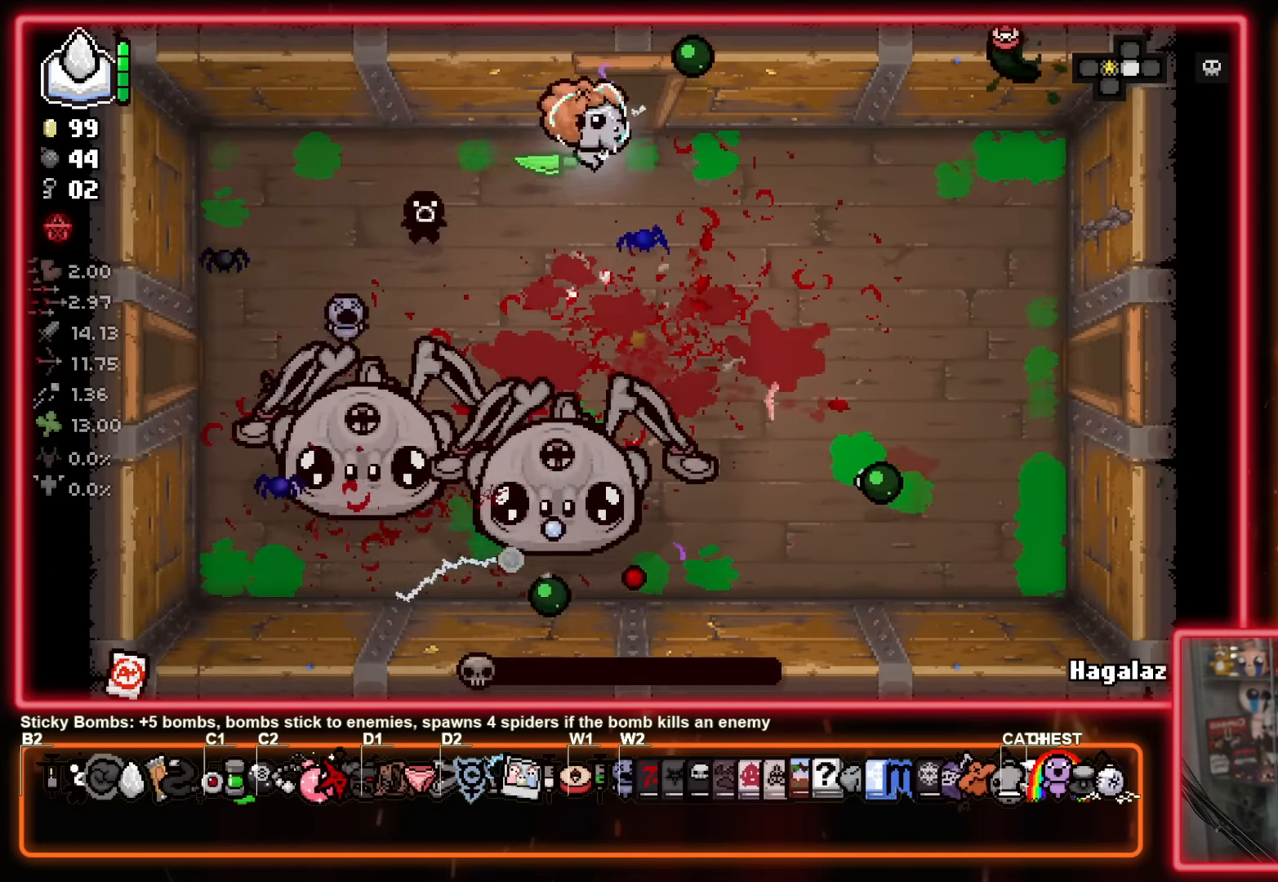
{"buttons": [], "left_stick": "down-right", "events": [[283, "left_stick", "center"], [333, "left_stick", "down"], [417, "left_stick", "down-right"]]}
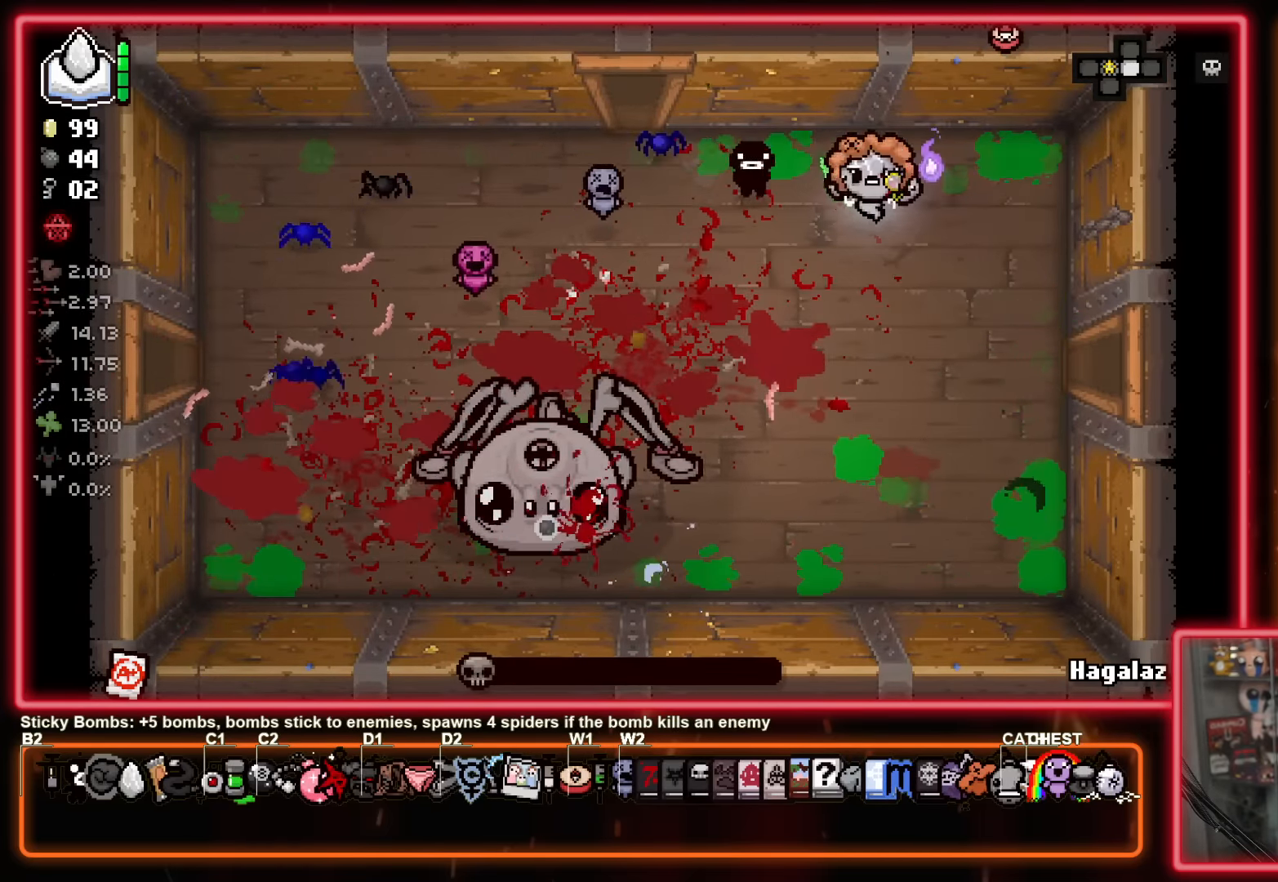
{"buttons": [], "left_stick": "right", "events": [[83, "left_stick", "center"], [217, "left_stick", "down-right"], [383, "left_stick", "right"]]}
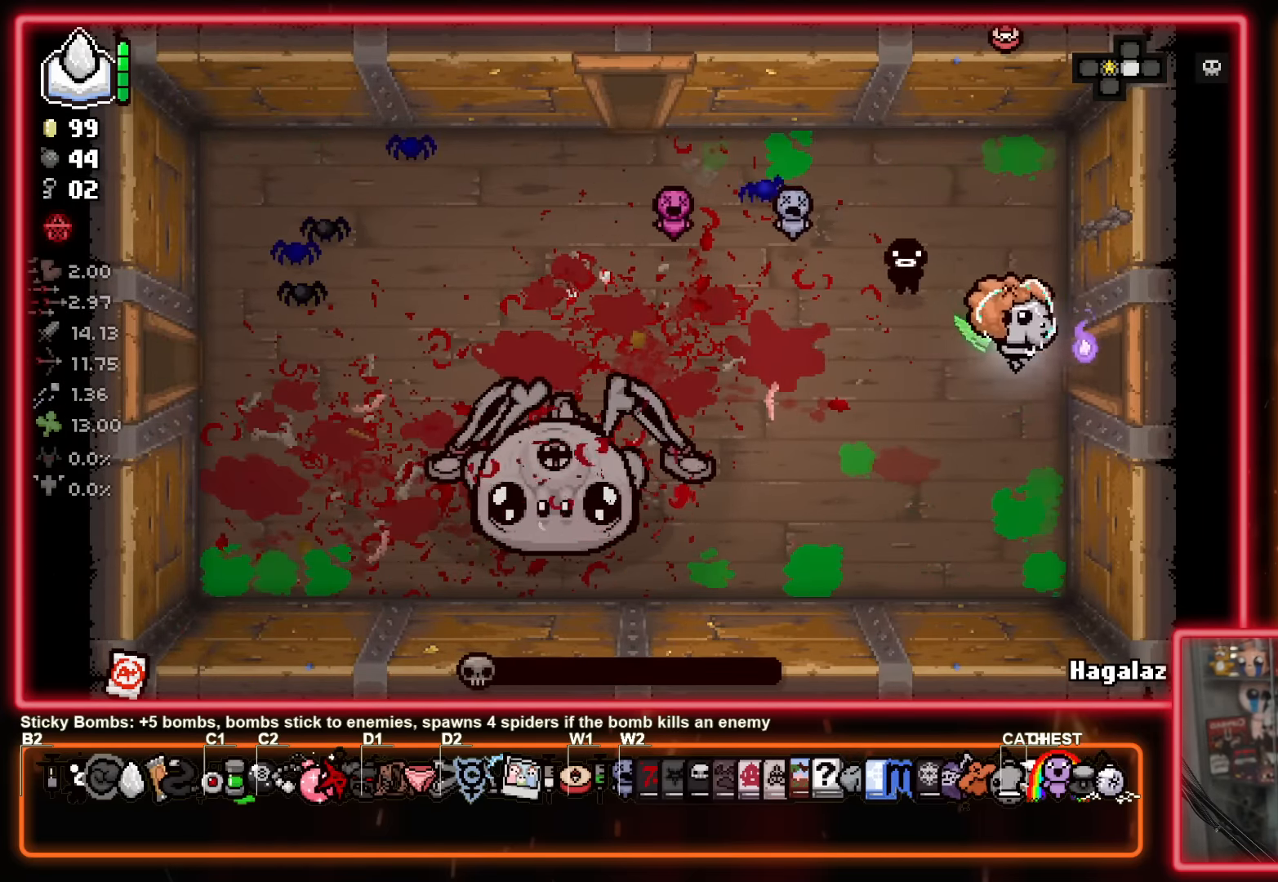
{"buttons": [], "left_stick": "right", "events": []}